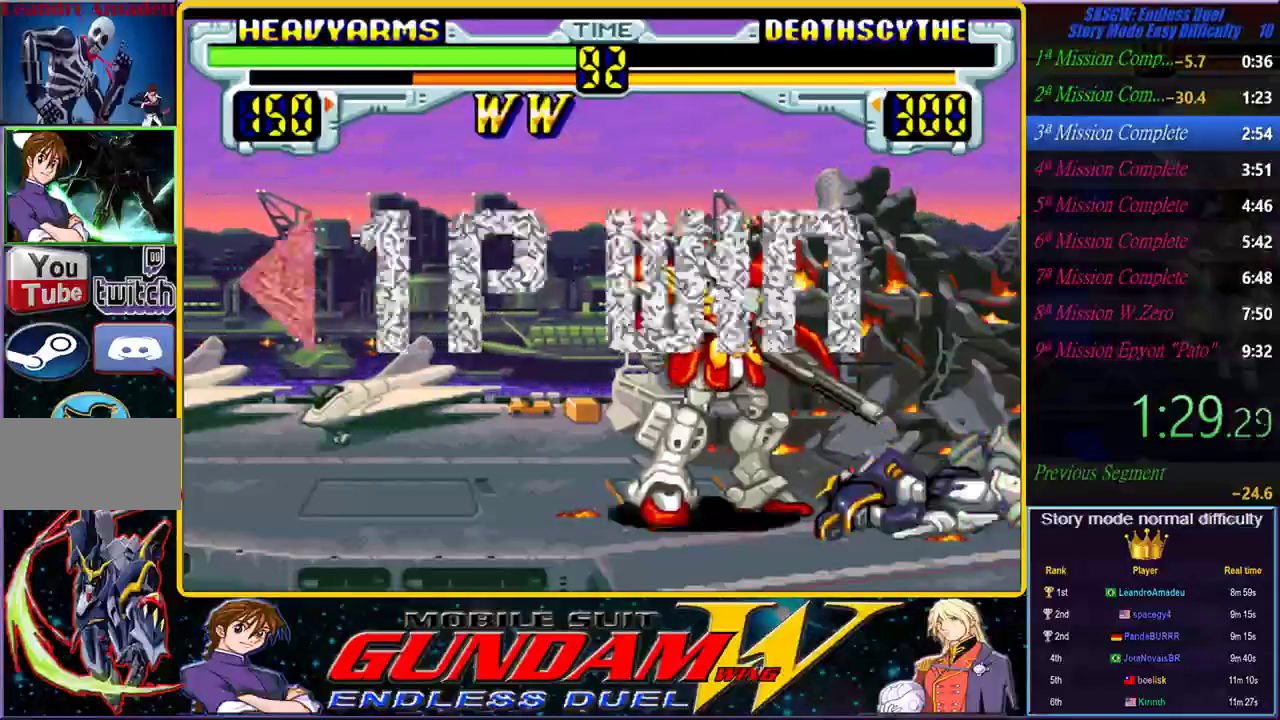
Gameplay with a controller (PlayStation layout); each line is a JSON object with the inputs held at the frame after it (dt_ms = milliseconds from this image to that frame). "events" lists button and stick changes between this image and that frame as [ms after this image, input, new state], when the widget could be followed in between. Not read: L2 L3 R2 R3.
{"dt_ms": 1000, "buttons": [], "left_stick": "center", "right_stick": "center", "events": [[17, "CIRCLE", "up"], [17, "SQUARE", "up"], [33, "CROSS", "up"], [133, "SQUARE", "down"], [150, "CIRCLE", "down"], [150, "CROSS", "down"], [167, "START", "down"], [217, "CIRCLE", "up"], [217, "SQUARE", "up"], [233, "CROSS", "up"], [250, "START", "up"], [333, "SQUARE", "down"], [333, "TRIANGLE", "down"], [350, "CROSS", "down"], [350, "START", "down"], [400, "CROSS", "up"], [400, "SQUARE", "up"], [400, "START", "up"], [400, "TRIANGLE", "up"], [400, "right_stick", "down"], [517, "START", "down"], [533, "CIRCLE", "down"], [533, "CROSS", "down"], [533, "SQUARE", "down"], [533, "right_stick", "center"], [550, "TRIANGLE", "down"], [567, "START", "up"], [600, "SQUARE", "up"], [600, "TRIANGLE", "up"], [617, "CIRCLE", "up"], [633, "CROSS", "up"], [683, "START", "down"], [717, "SQUARE", "down"], [717, "TRIANGLE", "down"], [750, "CROSS", "down"], [750, "START", "up"], [817, "CROSS", "up"], [817, "SQUARE", "up"], [817, "TRIANGLE", "up"], [883, "START", "down"], [950, "START", "up"]]}
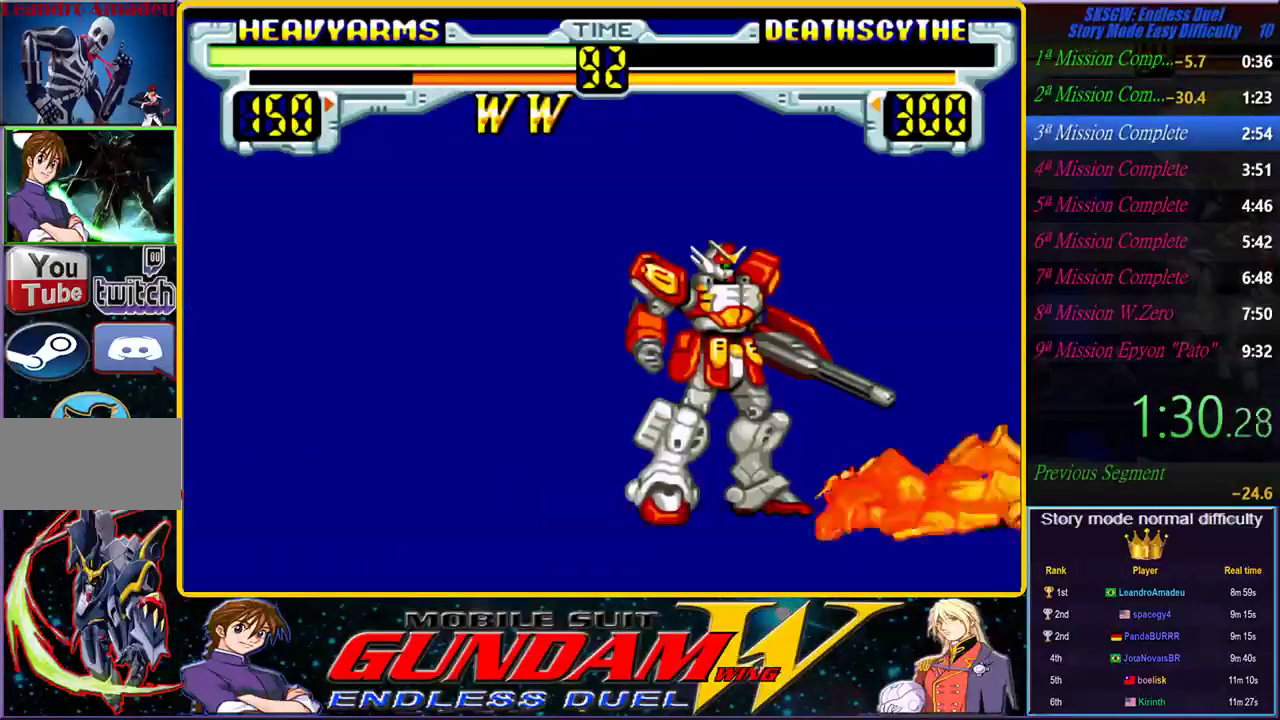
{"dt_ms": 500, "buttons": [], "left_stick": "center", "right_stick": "center", "events": [[50, "START", "down"], [133, "START", "up"], [150, "CROSS", "down"], [150, "TRIANGLE", "down"], [167, "SQUARE", "down"], [250, "CROSS", "up"], [250, "SQUARE", "up"], [250, "START", "down"], [250, "TRIANGLE", "up"], [317, "START", "up"], [367, "CROSS", "down"], [367, "SQUARE", "down"], [383, "TRIANGLE", "down"], [417, "START", "down"], [433, "TRIANGLE", "up"], [450, "CROSS", "up"], [450, "SQUARE", "up"], [483, "START", "up"]]}
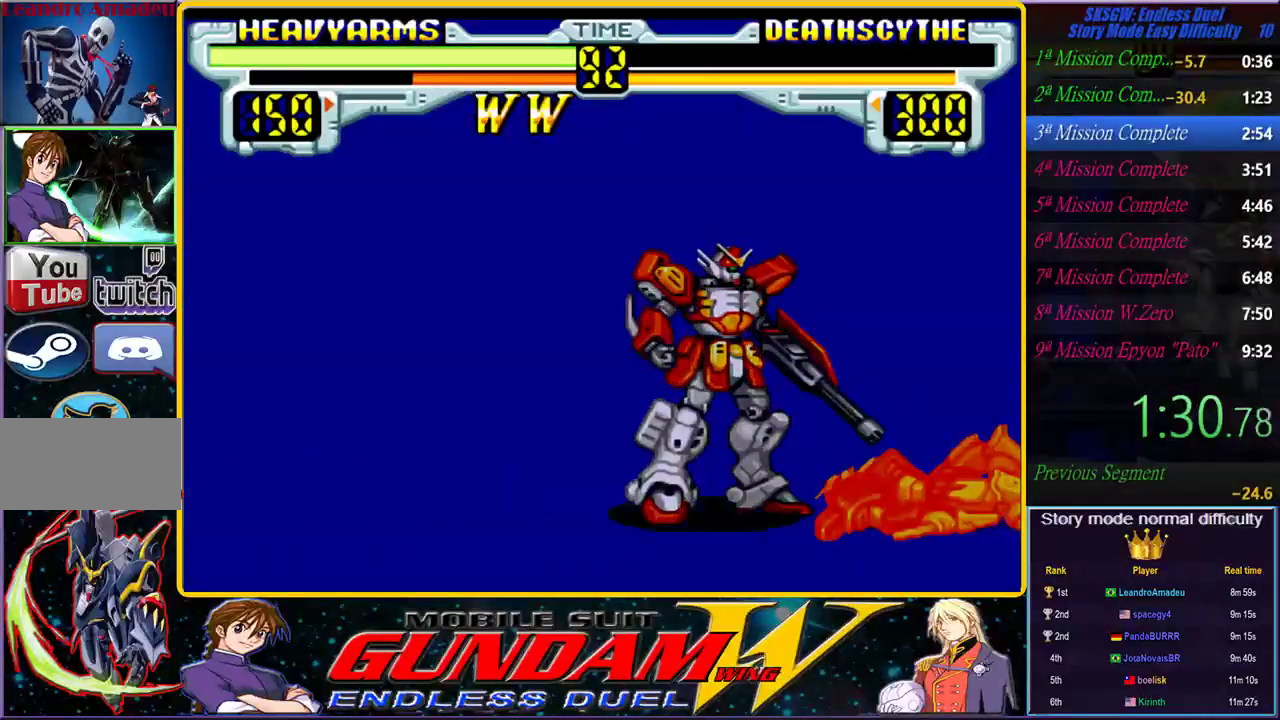
{"dt_ms": 500, "buttons": ["START"], "left_stick": "center", "right_stick": "center", "events": [[67, "CROSS", "down"], [67, "SQUARE", "down"], [67, "TRIANGLE", "down"], [117, "START", "down"], [167, "SQUARE", "up"], [167, "TRIANGLE", "up"], [200, "CROSS", "up"], [200, "START", "up"], [283, "START", "down"], [300, "CROSS", "down"], [300, "SQUARE", "down"], [317, "CIRCLE", "down"], [317, "TRIANGLE", "down"], [400, "CIRCLE", "up"], [400, "SQUARE", "up"], [400, "START", "up"], [400, "TRIANGLE", "up"], [417, "CROSS", "up"], [467, "START", "down"]]}
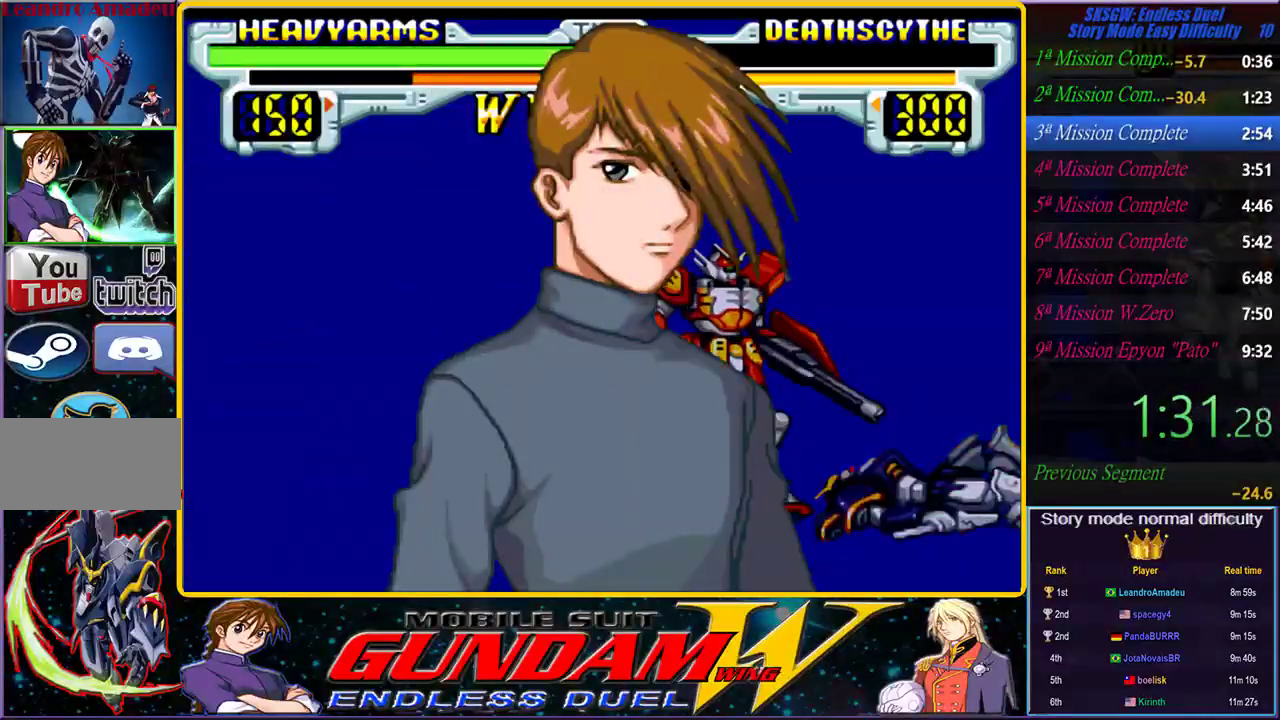
{"dt_ms": 500, "buttons": ["CROSS", "SQUARE", "TRIANGLE"], "left_stick": "center", "right_stick": "center", "events": [[17, "CROSS", "down"], [17, "SQUARE", "down"], [33, "TRIANGLE", "down"], [83, "START", "up"], [117, "SQUARE", "up"], [117, "TRIANGLE", "up"], [133, "CROSS", "up"], [183, "START", "down"], [217, "SQUARE", "down"], [217, "TRIANGLE", "down"], [233, "CROSS", "down"], [250, "START", "up"], [300, "SQUARE", "up"], [300, "TRIANGLE", "up"], [333, "CROSS", "up"], [350, "START", "down"], [433, "SQUARE", "down"], [450, "CROSS", "down"], [450, "START", "up"], [450, "TRIANGLE", "down"]]}
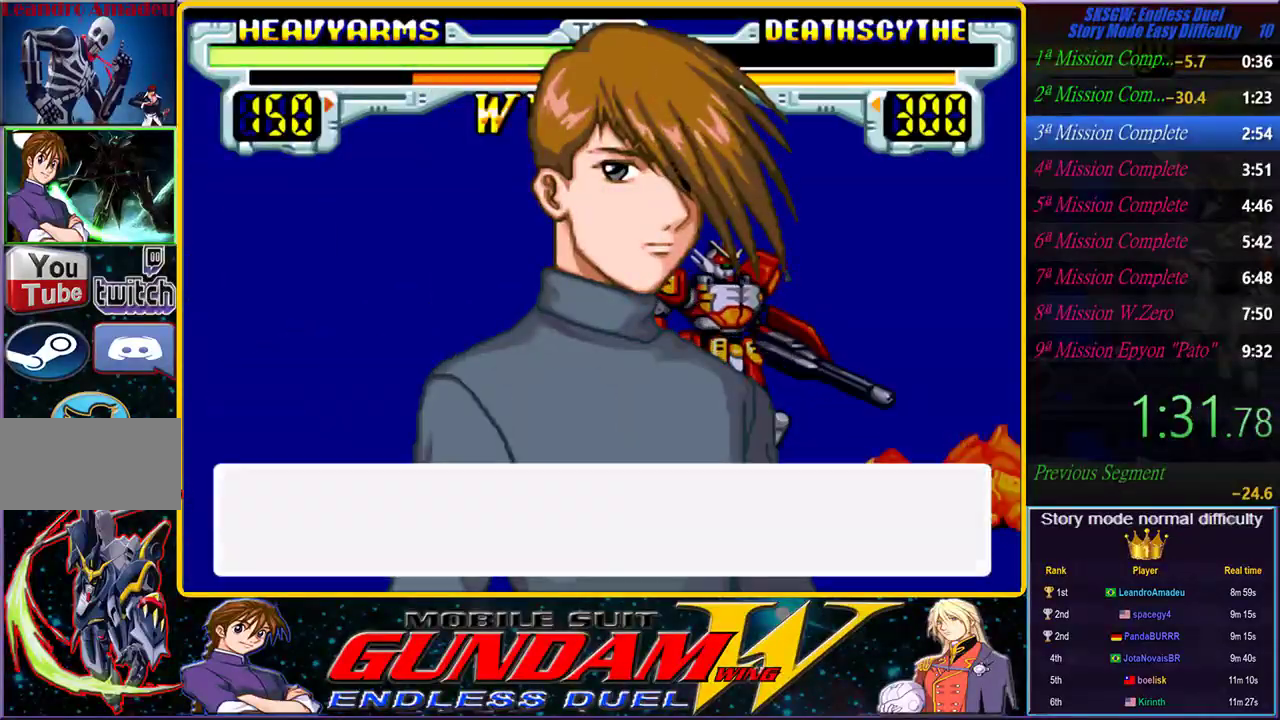
{"dt_ms": 500, "buttons": ["START"], "left_stick": "center", "right_stick": "center", "events": [[17, "CROSS", "up"], [17, "TRIANGLE", "up"], [33, "SQUARE", "up"], [50, "START", "down"], [133, "SQUARE", "down"], [167, "CIRCLE", "down"], [167, "CROSS", "down"], [167, "START", "up"], [167, "TRIANGLE", "down"], [233, "SQUARE", "up"], [233, "TRIANGLE", "up"], [250, "CIRCLE", "up"], [250, "CROSS", "up"], [250, "START", "down"], [317, "START", "up"], [333, "SQUARE", "down"], [350, "CROSS", "down"], [367, "TRIANGLE", "down"], [417, "TRIANGLE", "up"], [433, "CROSS", "up"], [433, "SQUARE", "up"], [450, "START", "down"]]}
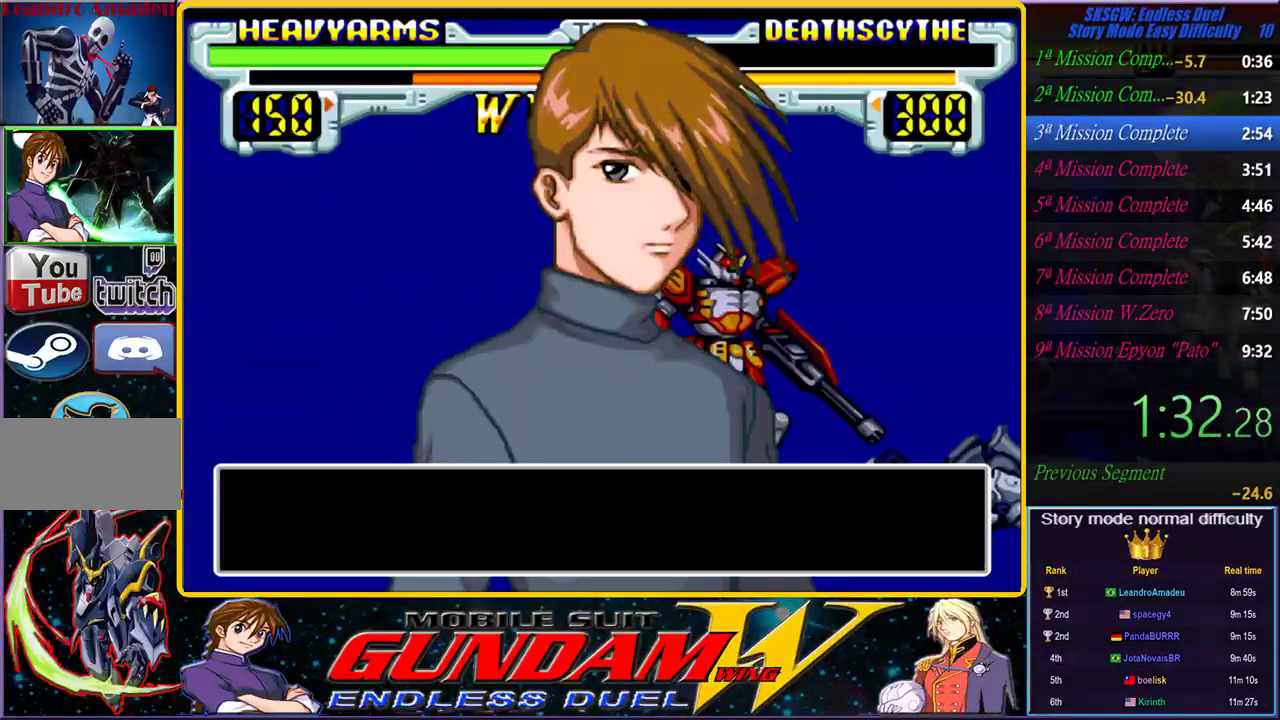
{"dt_ms": 500, "buttons": ["CROSS", "SQUARE", "TRIANGLE"], "left_stick": "center", "right_stick": "center", "events": [[33, "START", "up"], [50, "SQUARE", "down"], [50, "TRIANGLE", "down"], [83, "CROSS", "down"], [133, "SQUARE", "up"], [133, "START", "down"], [133, "TRIANGLE", "up"], [167, "CROSS", "up"], [200, "START", "up"], [267, "CROSS", "down"], [267, "SQUARE", "down"], [300, "TRIANGLE", "down"], [333, "TRIANGLE", "up"], [350, "SQUARE", "up"], [367, "CROSS", "up"], [467, "SQUARE", "down"], [483, "CROSS", "down"], [483, "TRIANGLE", "down"]]}